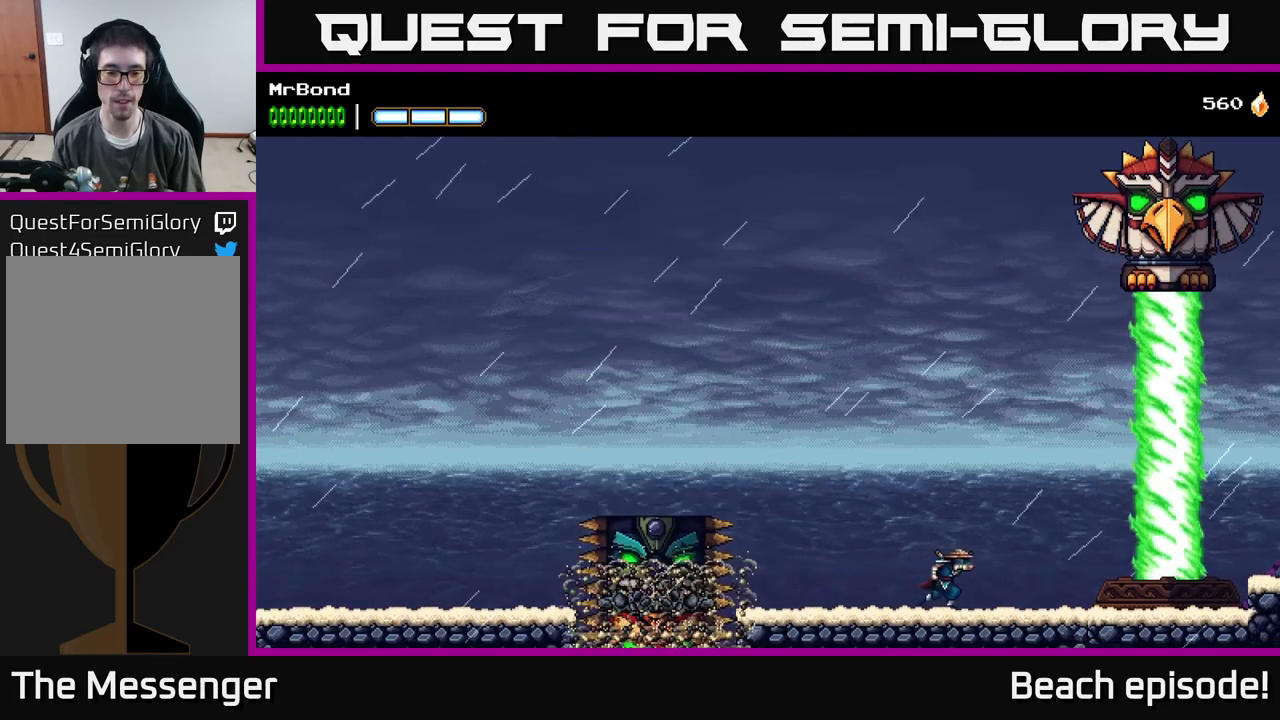
Gameplay with a controller (Xbox layout); each line is a JSON object with the inputs held at the frame after it. "events" lists button and stick changes between this image and that frame as [ms after this image, input, new state], when the widget could be followed in between. Not read: right_stick.
{"buttons": [], "left_stick": "center", "events": [[17, "DPAD_LEFT", "down"], [133, "DPAD_LEFT", "up"]]}
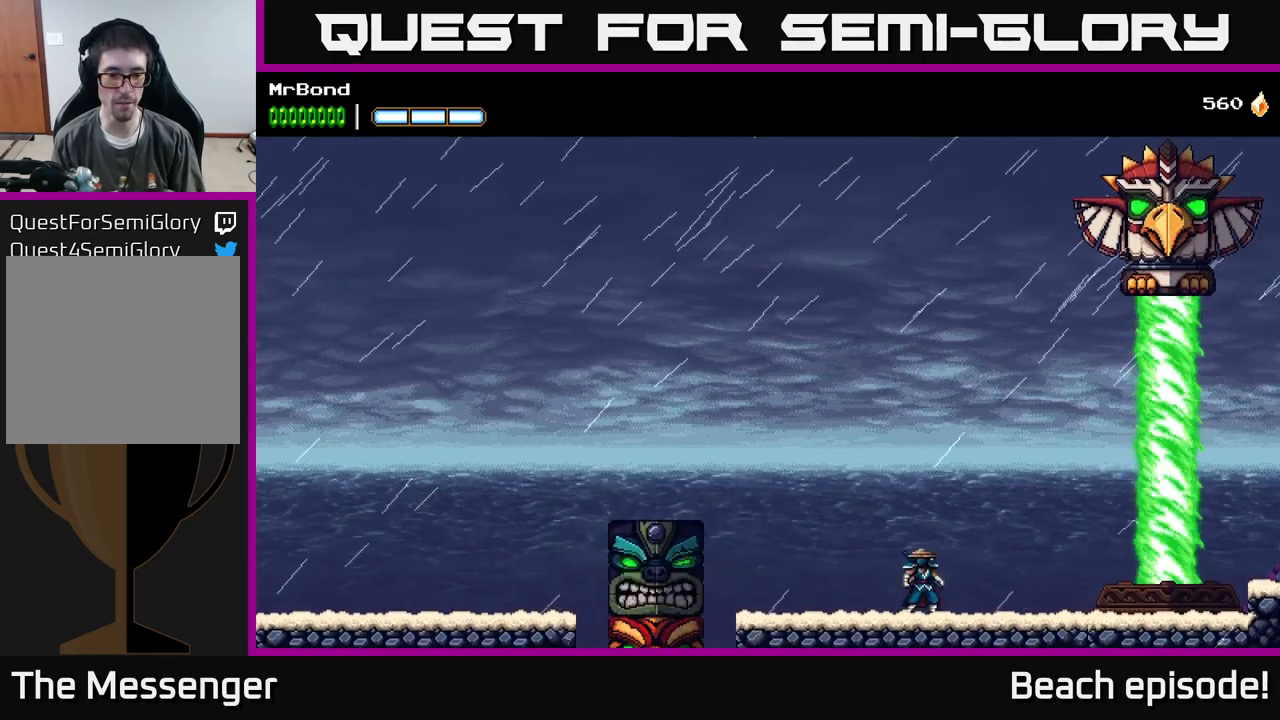
{"buttons": [], "left_stick": "center", "events": []}
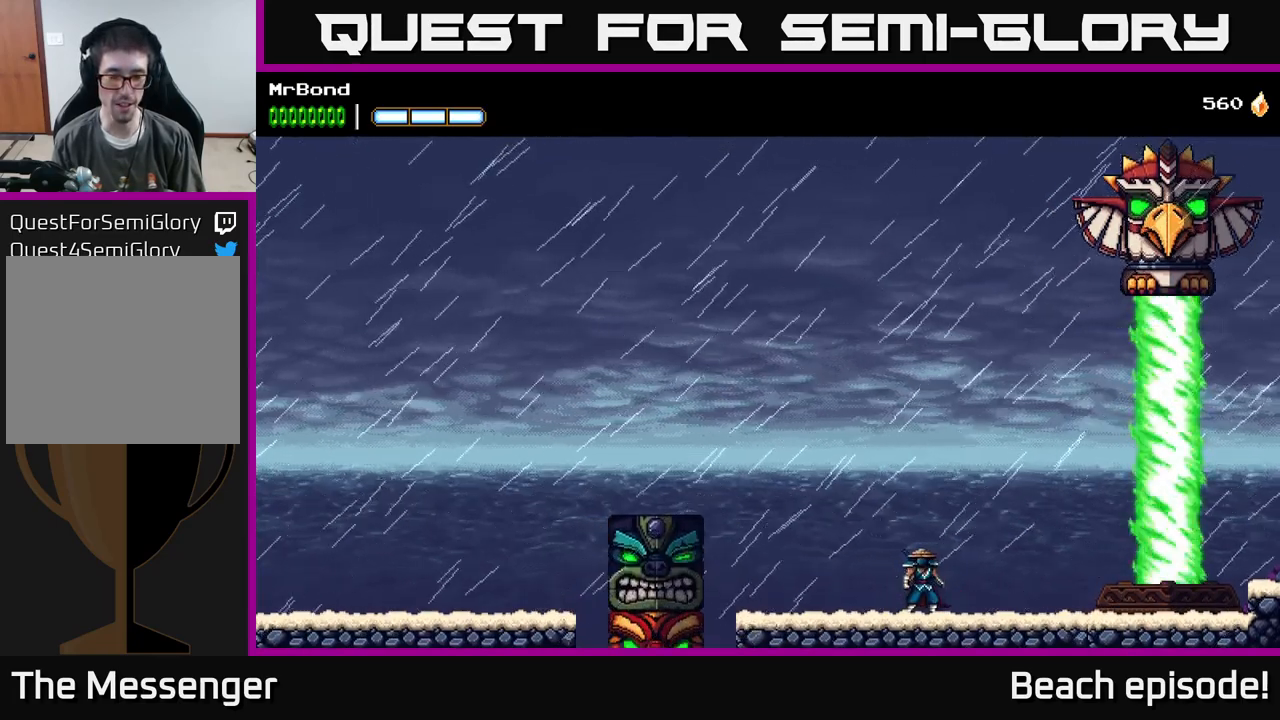
{"buttons": [], "left_stick": "center", "events": []}
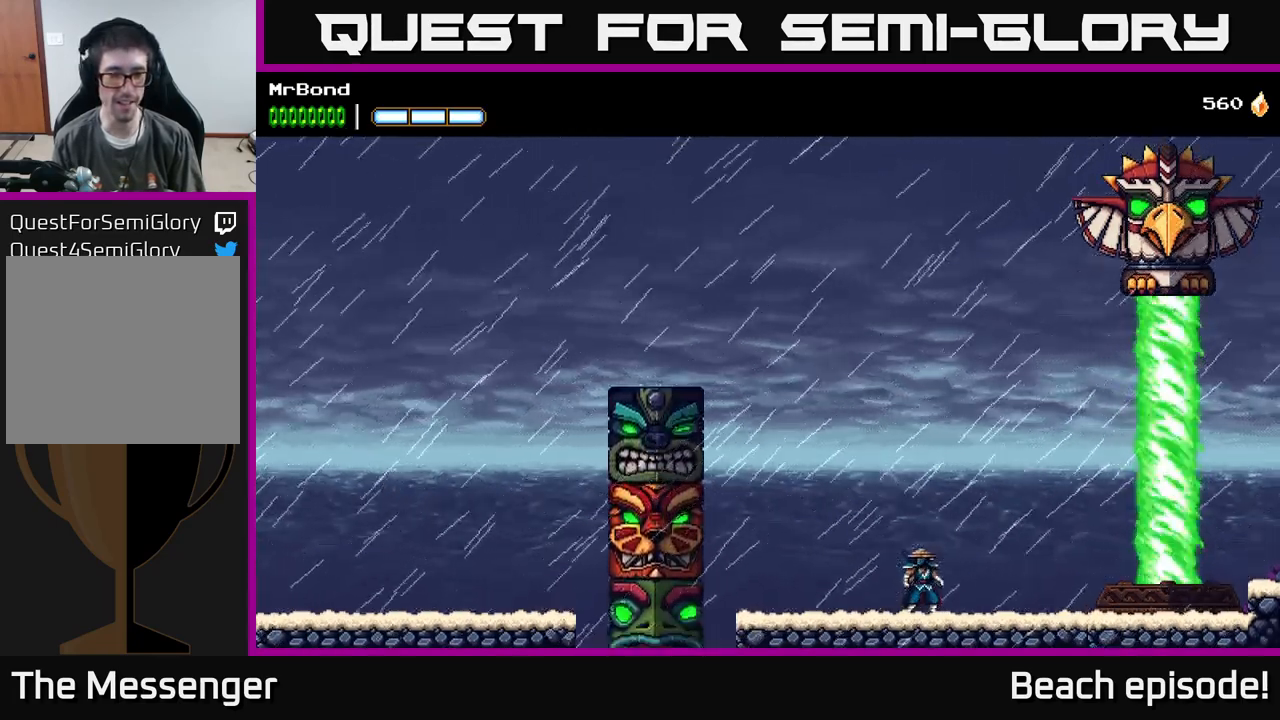
{"buttons": [], "left_stick": "center", "events": []}
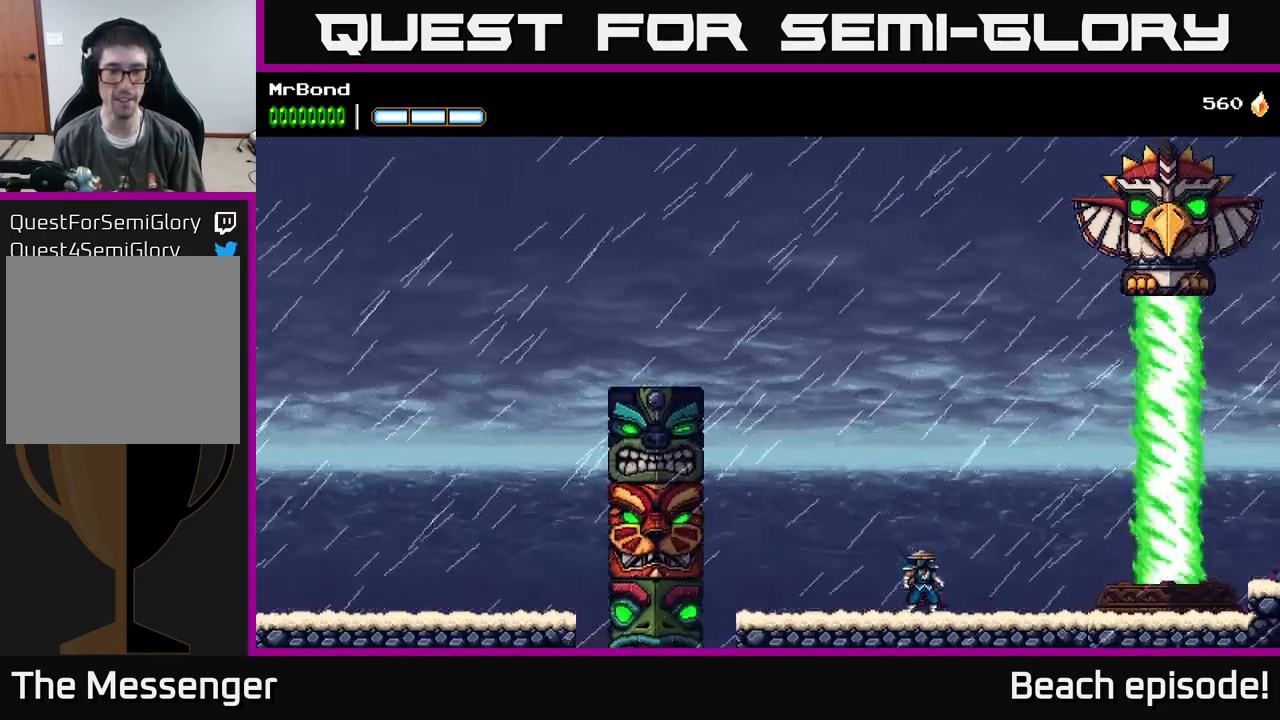
{"buttons": ["DPAD_LEFT"], "left_stick": "center", "events": [[67, "DPAD_LEFT", "down"]]}
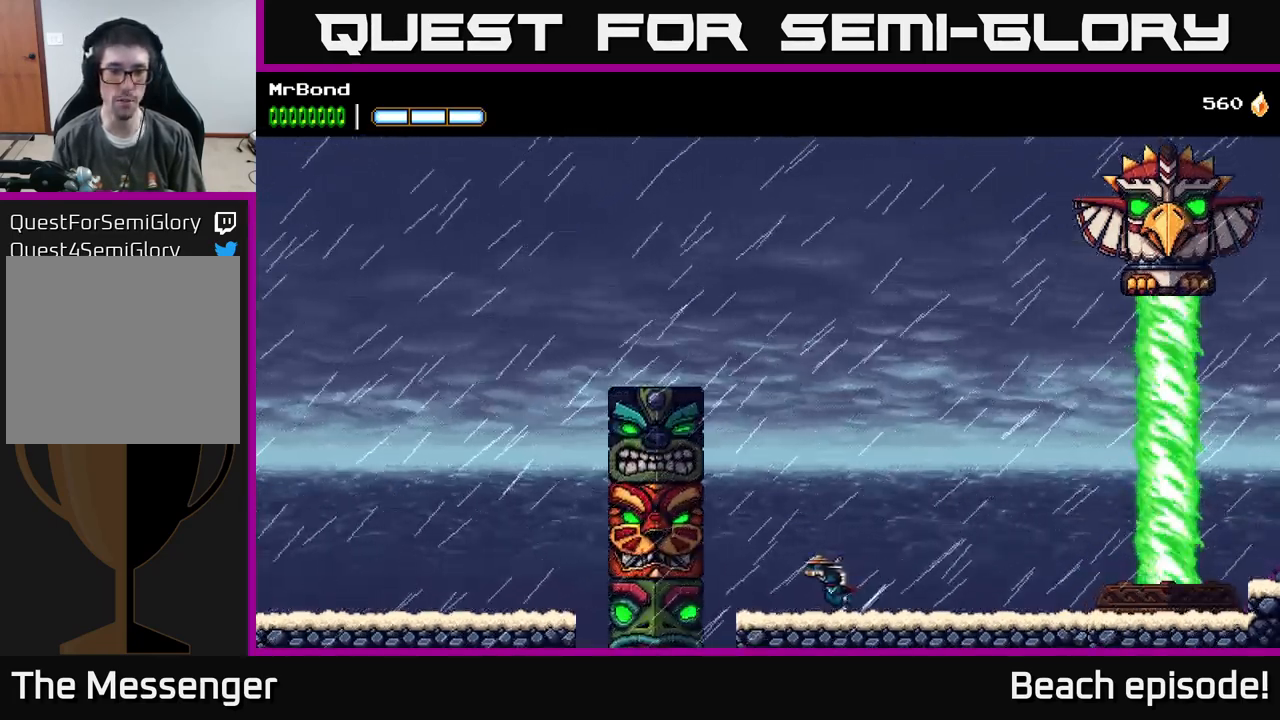
{"buttons": ["A", "DPAD_LEFT"], "left_stick": "center", "events": [[33, "A", "down"], [233, "A", "up"], [400, "A", "down"]]}
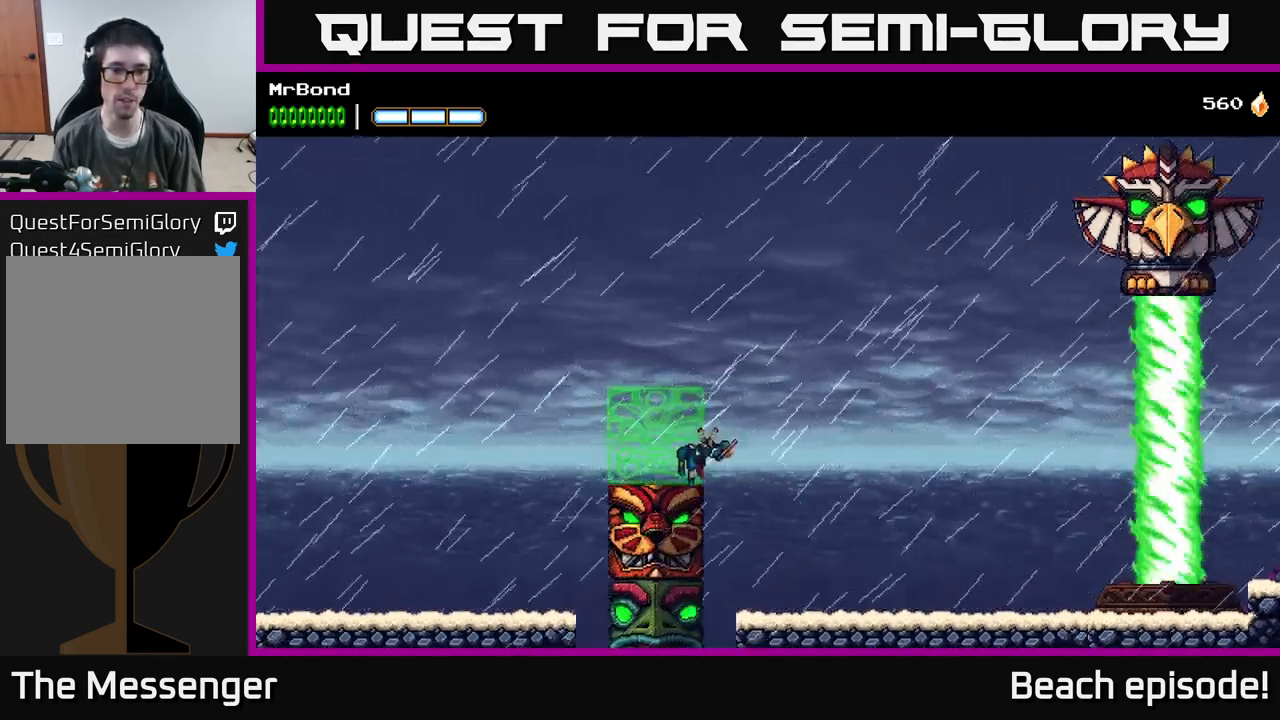
{"buttons": ["A", "DPAD_RIGHT"], "left_stick": "center", "events": [[167, "A", "up"], [333, "DPAD_LEFT", "up"], [350, "DPAD_RIGHT", "down"], [383, "A", "down"]]}
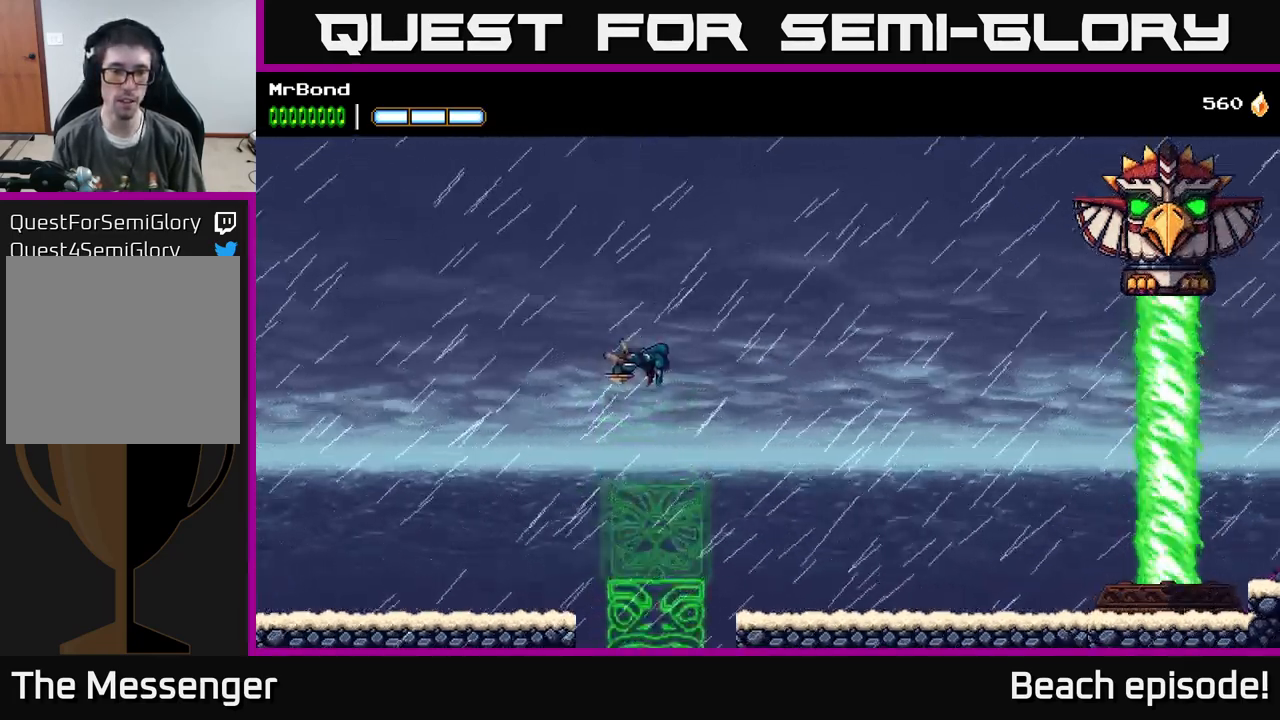
{"buttons": ["DPAD_RIGHT"], "left_stick": "center", "events": [[416, "A", "up"]]}
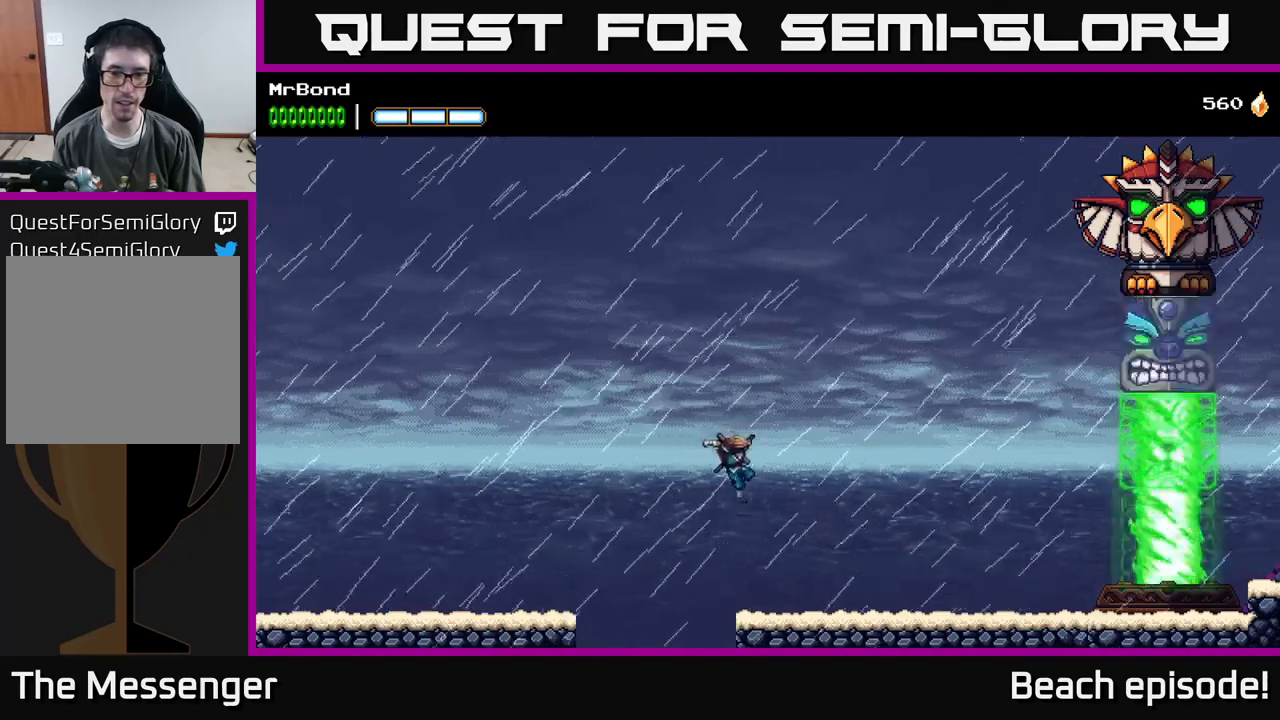
{"buttons": [], "left_stick": "center", "events": [[483, "DPAD_RIGHT", "up"]]}
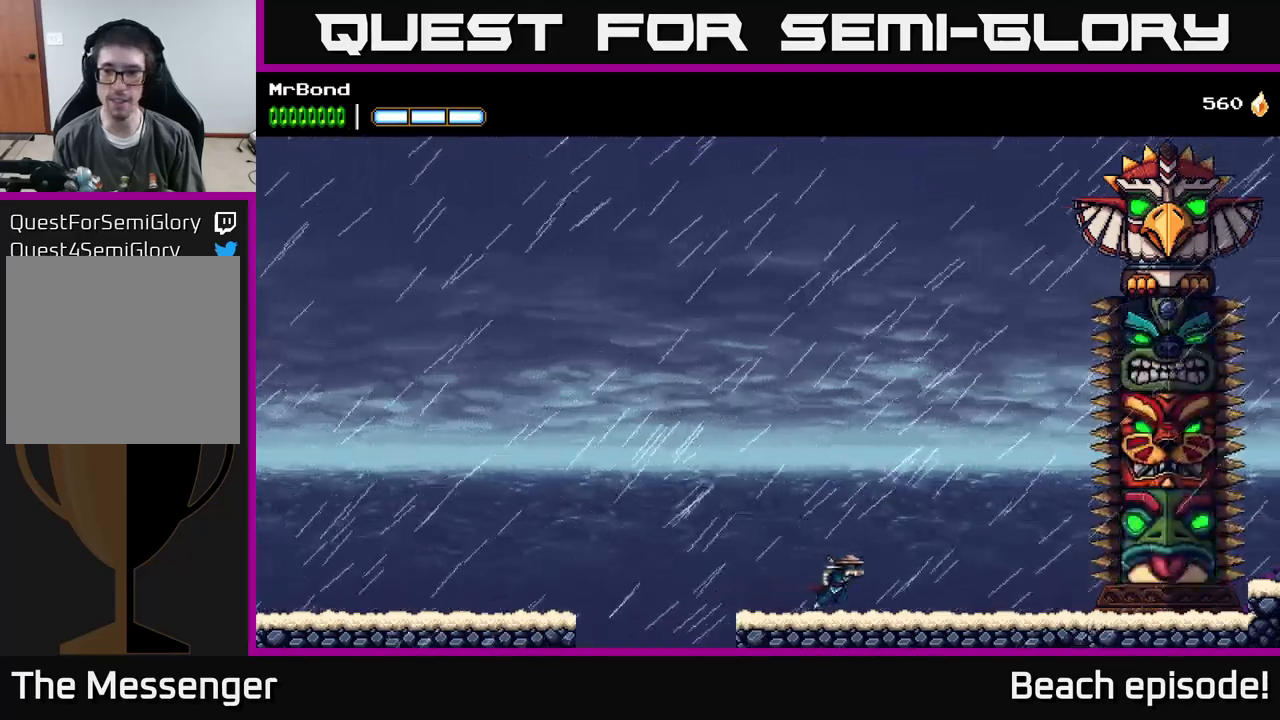
{"buttons": [], "left_stick": "center", "events": []}
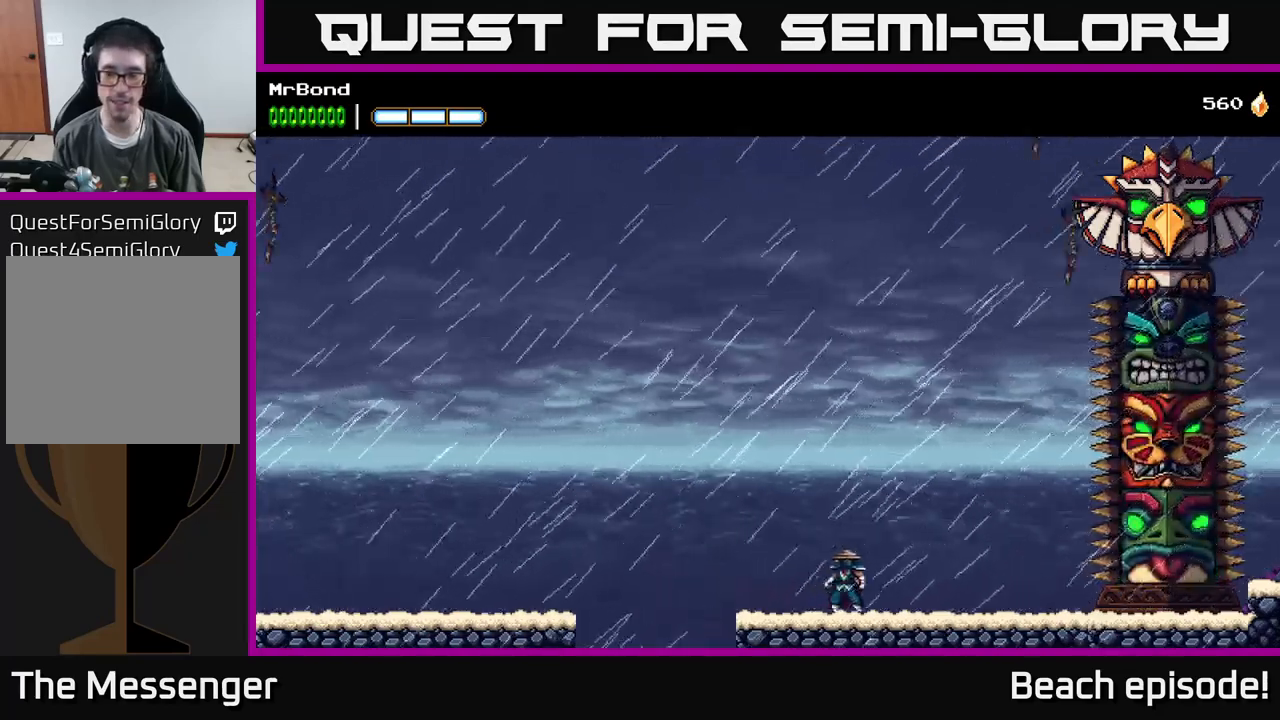
{"buttons": [], "left_stick": "center", "events": []}
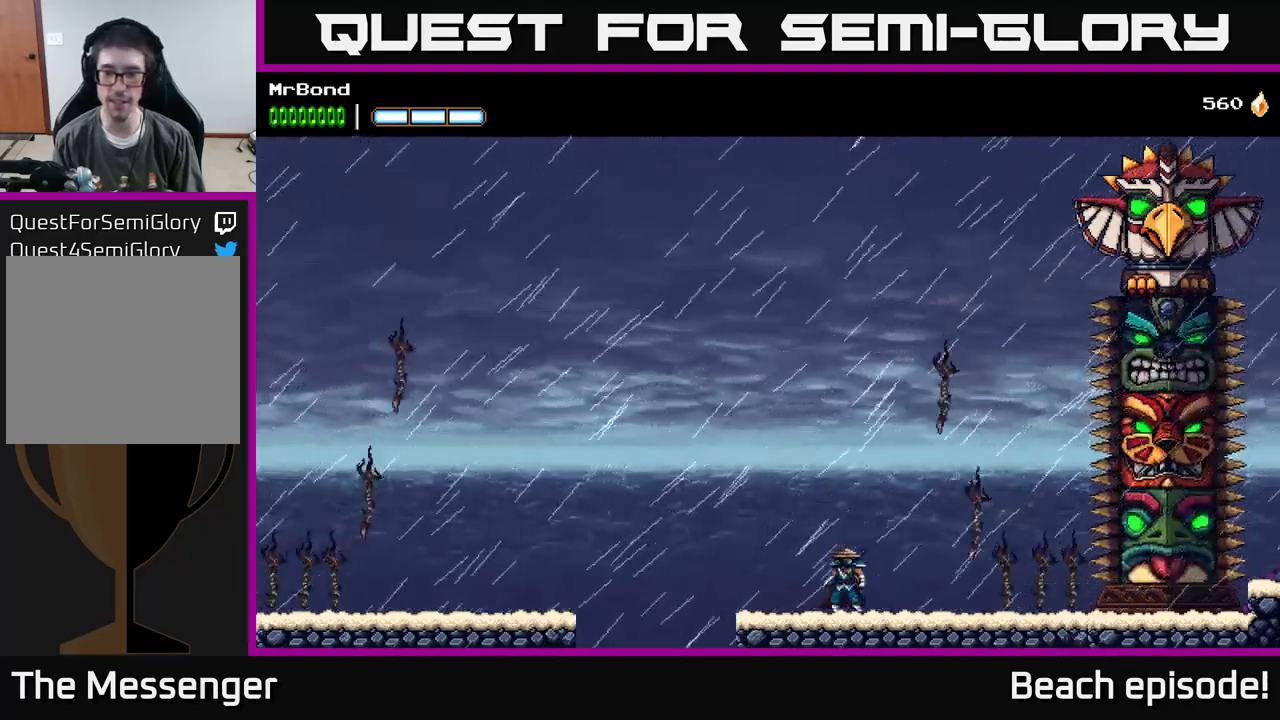
{"buttons": [], "left_stick": "center", "events": [[233, "DPAD_LEFT", "down"], [433, "DPAD_LEFT", "up"]]}
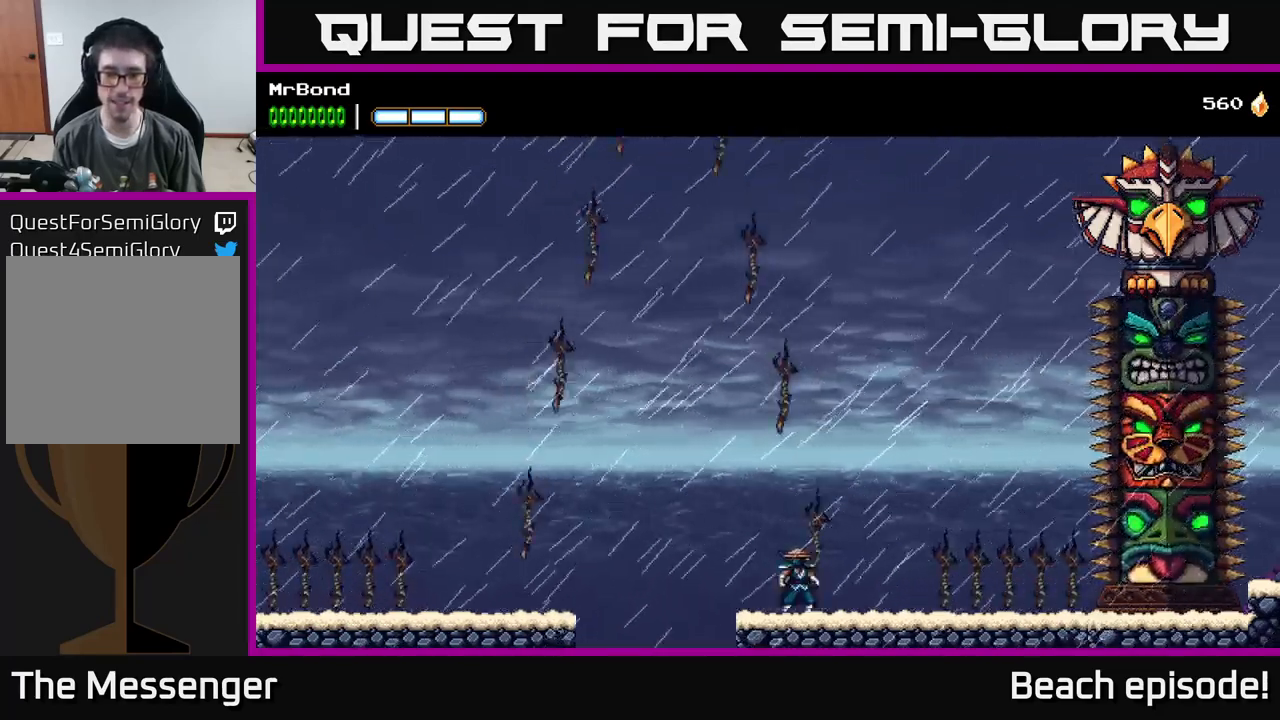
{"buttons": [], "left_stick": "center", "events": [[83, "DPAD_RIGHT", "down"], [450, "DPAD_RIGHT", "up"]]}
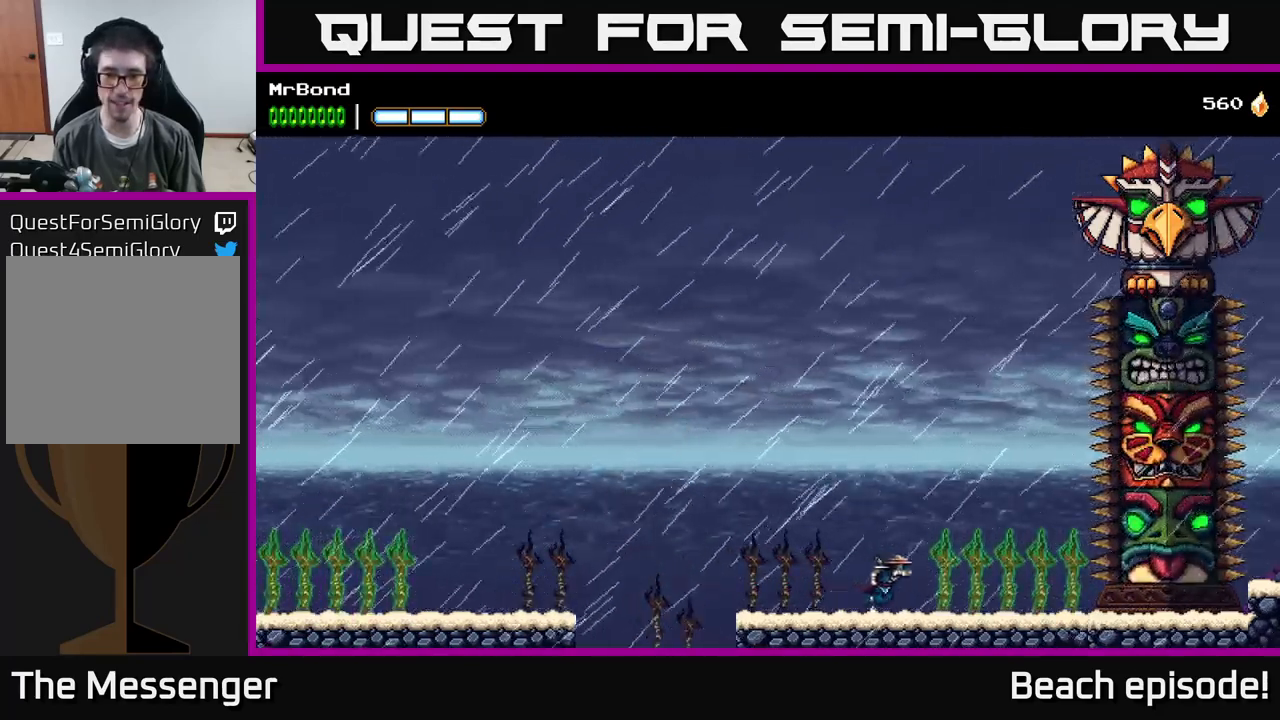
{"buttons": [], "left_stick": "center", "events": []}
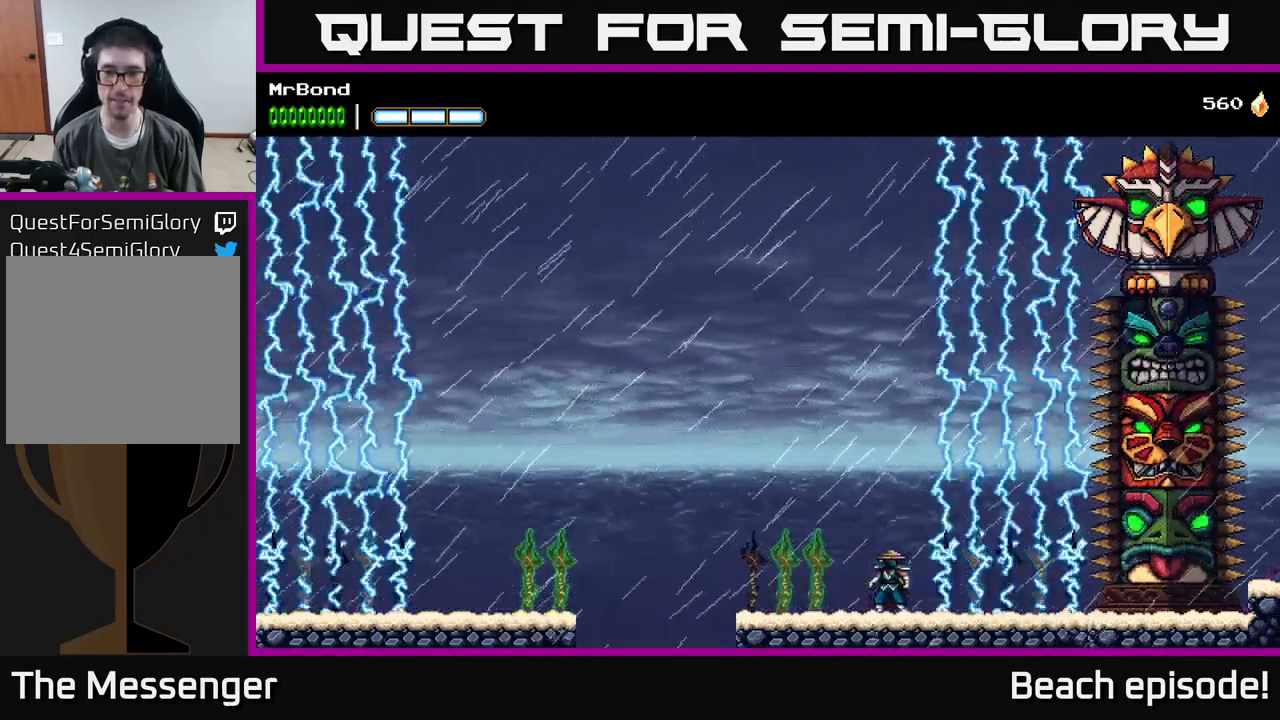
{"buttons": [], "left_stick": "center", "events": []}
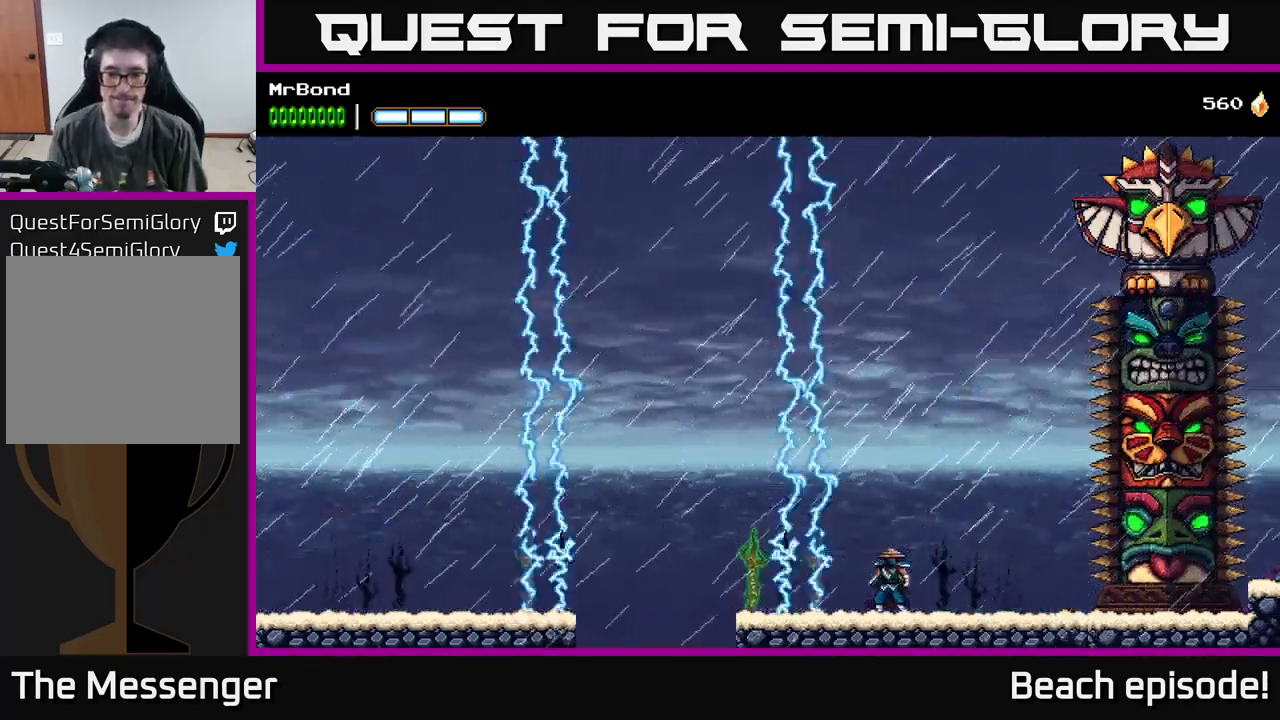
{"buttons": [], "left_stick": "center", "events": []}
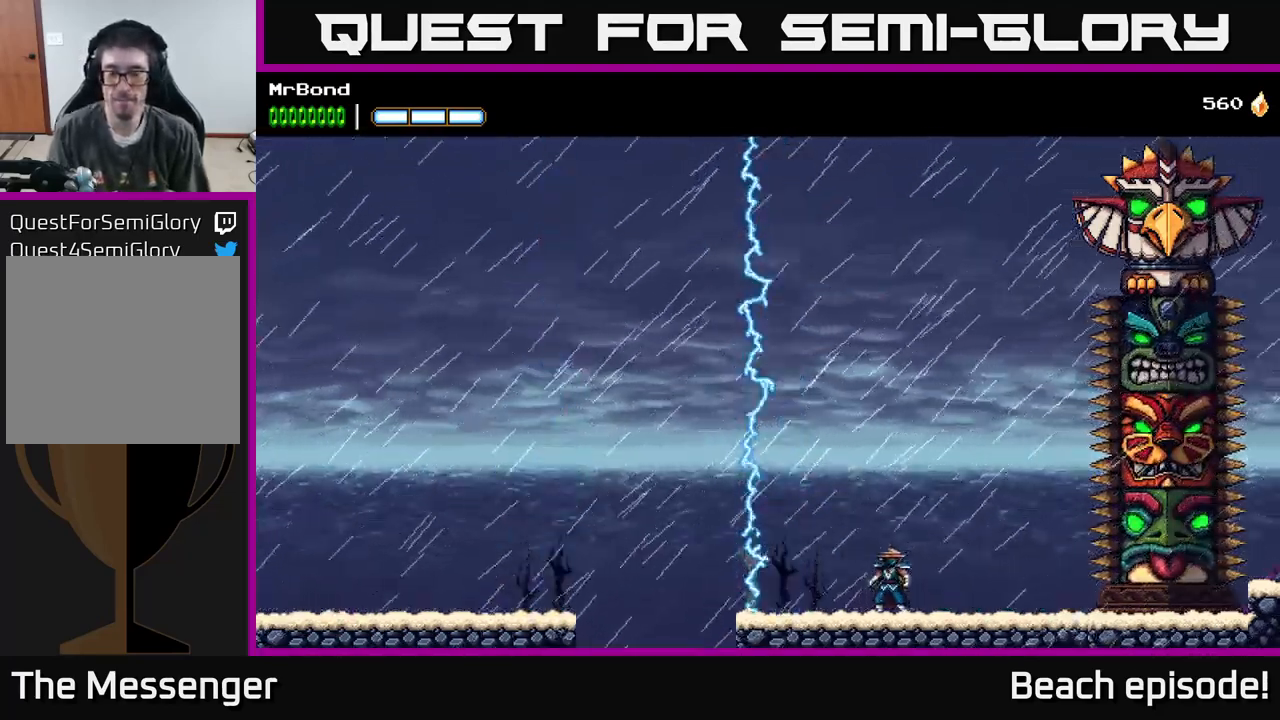
{"buttons": [], "left_stick": "center", "events": []}
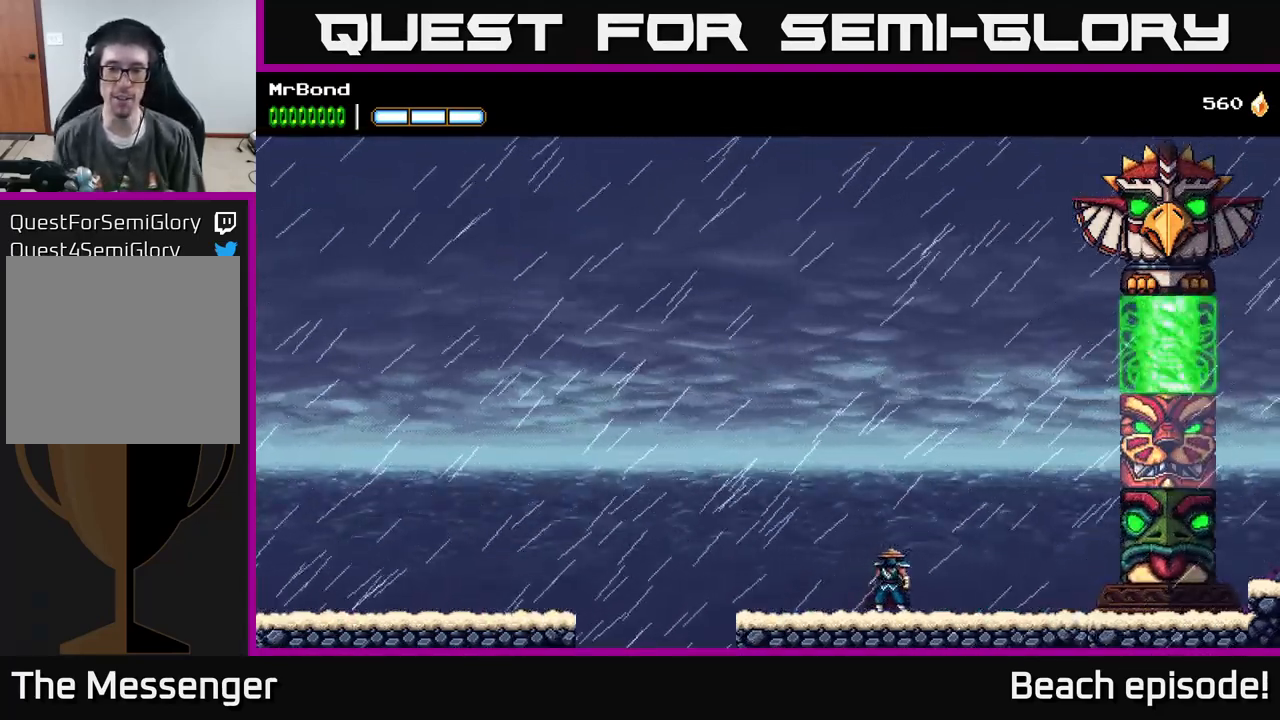
{"buttons": [], "left_stick": "center", "events": []}
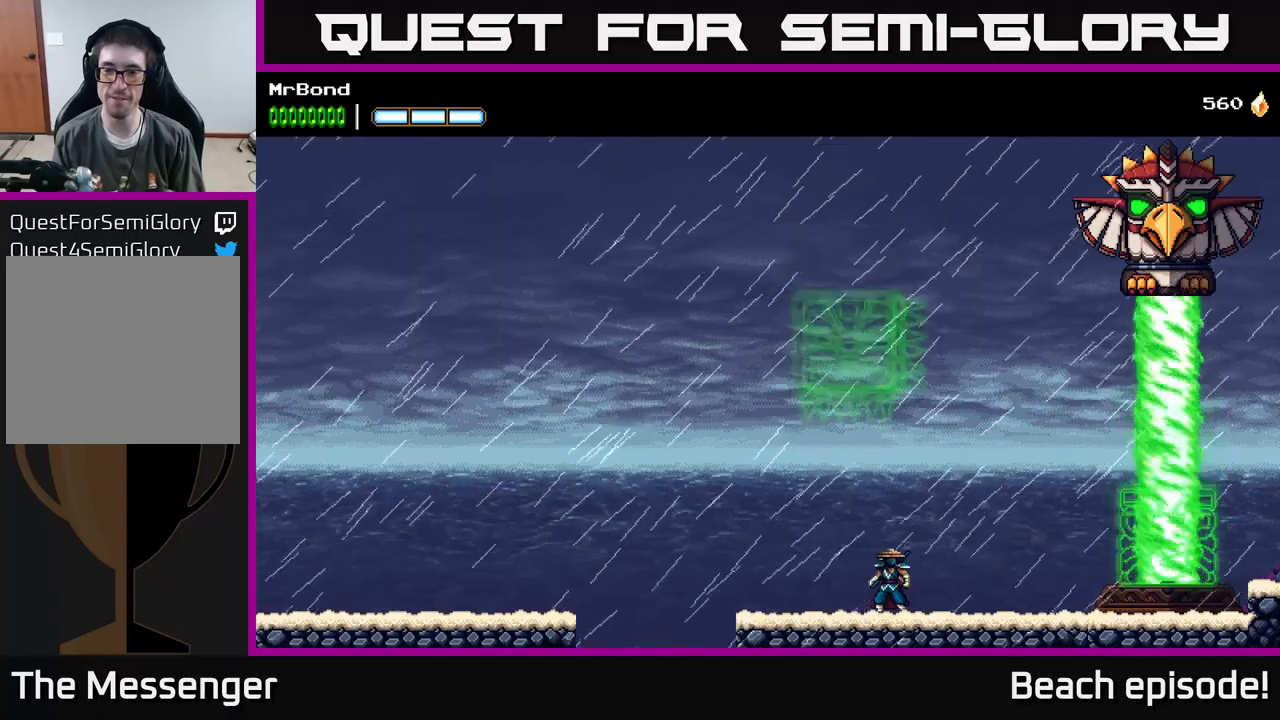
{"buttons": [], "left_stick": "center", "events": []}
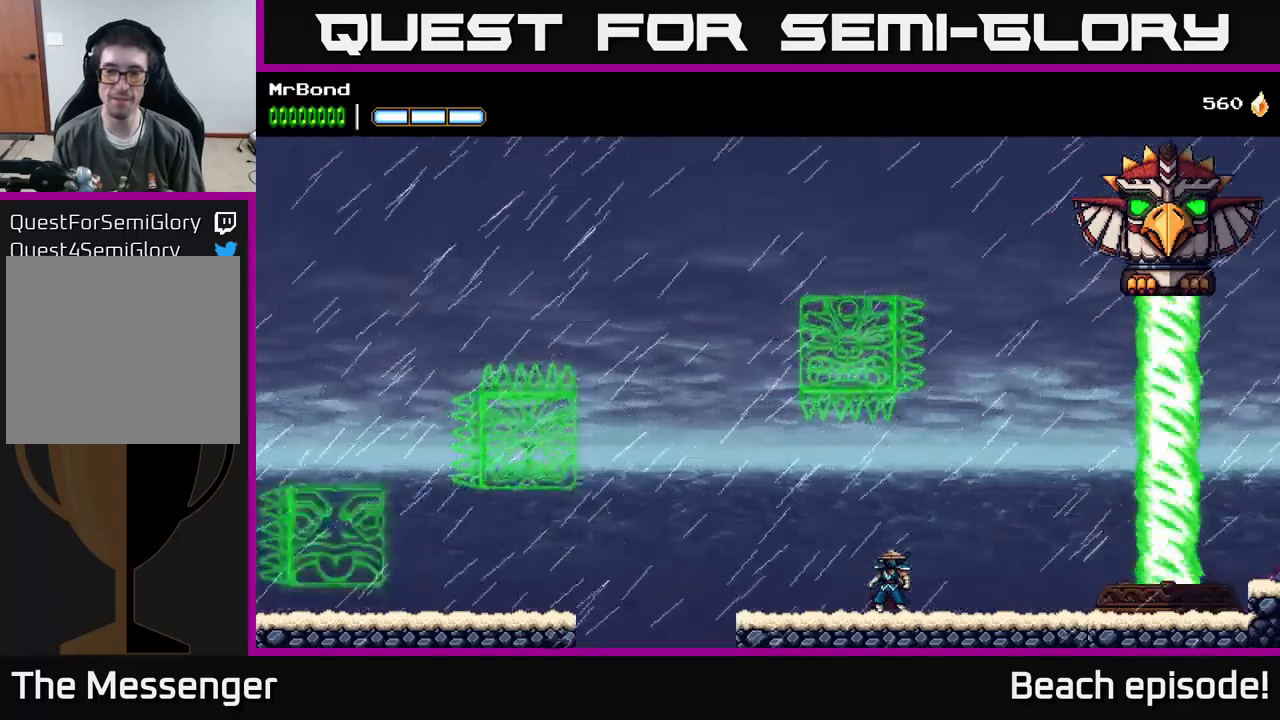
{"buttons": ["DPAD_LEFT"], "left_stick": "center", "events": [[117, "DPAD_LEFT", "down"]]}
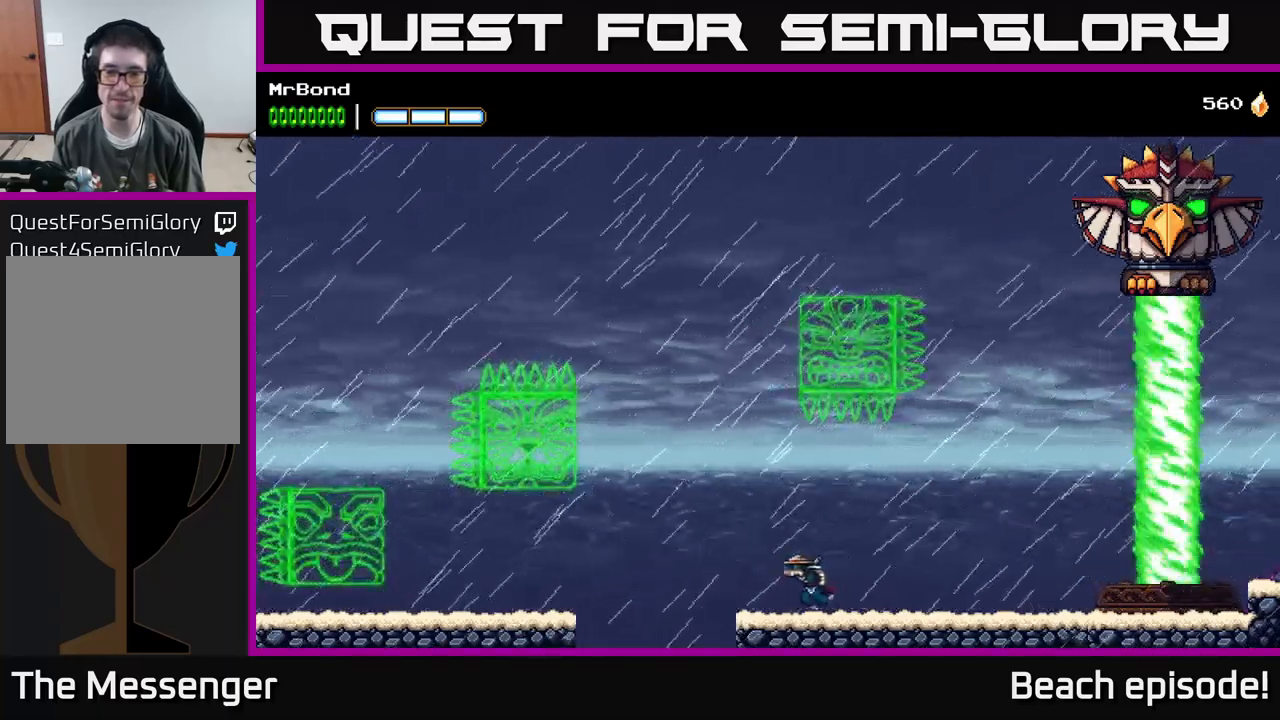
{"buttons": [], "left_stick": "center", "events": [[134, "DPAD_LEFT", "up"]]}
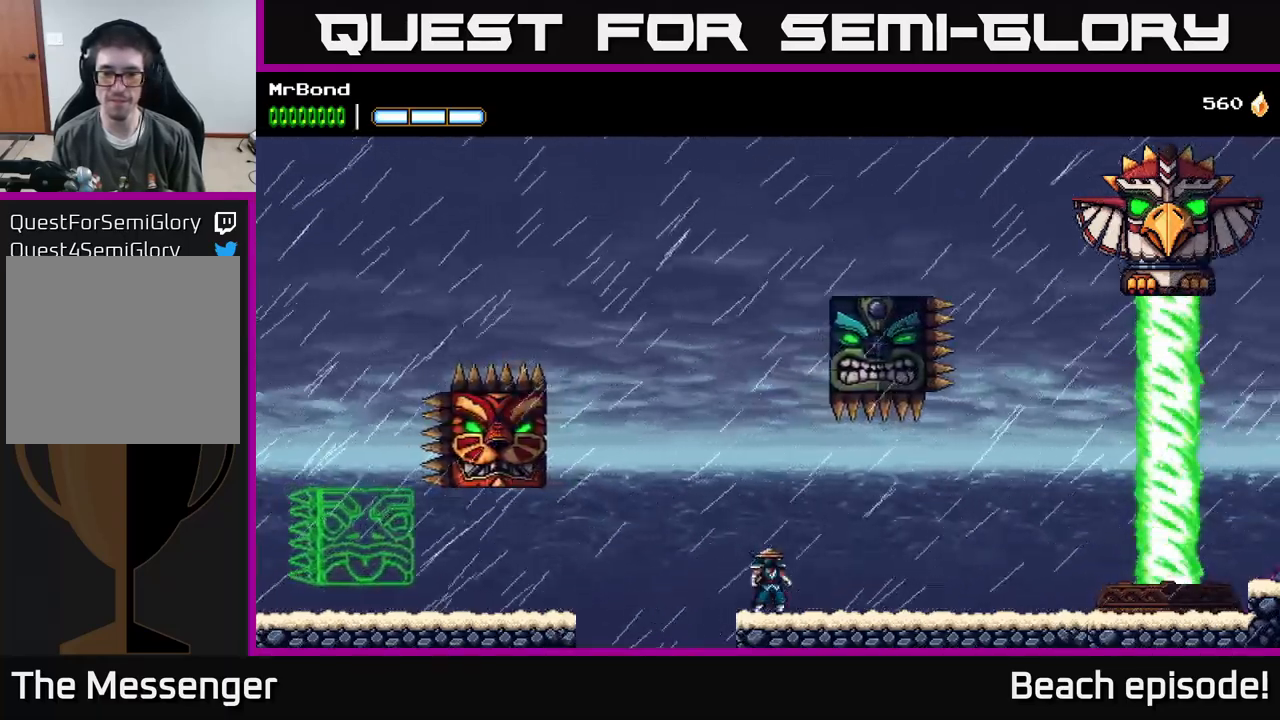
{"buttons": ["DPAD_LEFT"], "left_stick": "center", "events": [[417, "DPAD_LEFT", "down"]]}
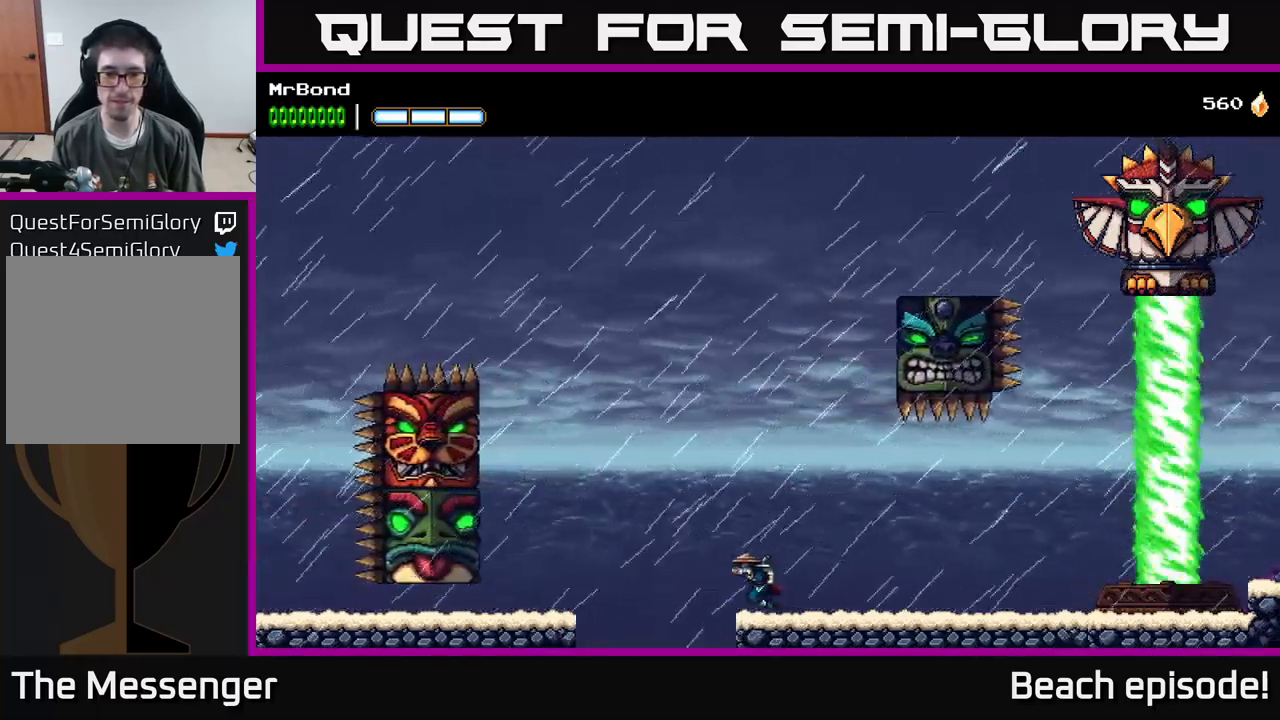
{"buttons": ["A", "DPAD_LEFT"], "left_stick": "center", "events": [[17, "A", "down"]]}
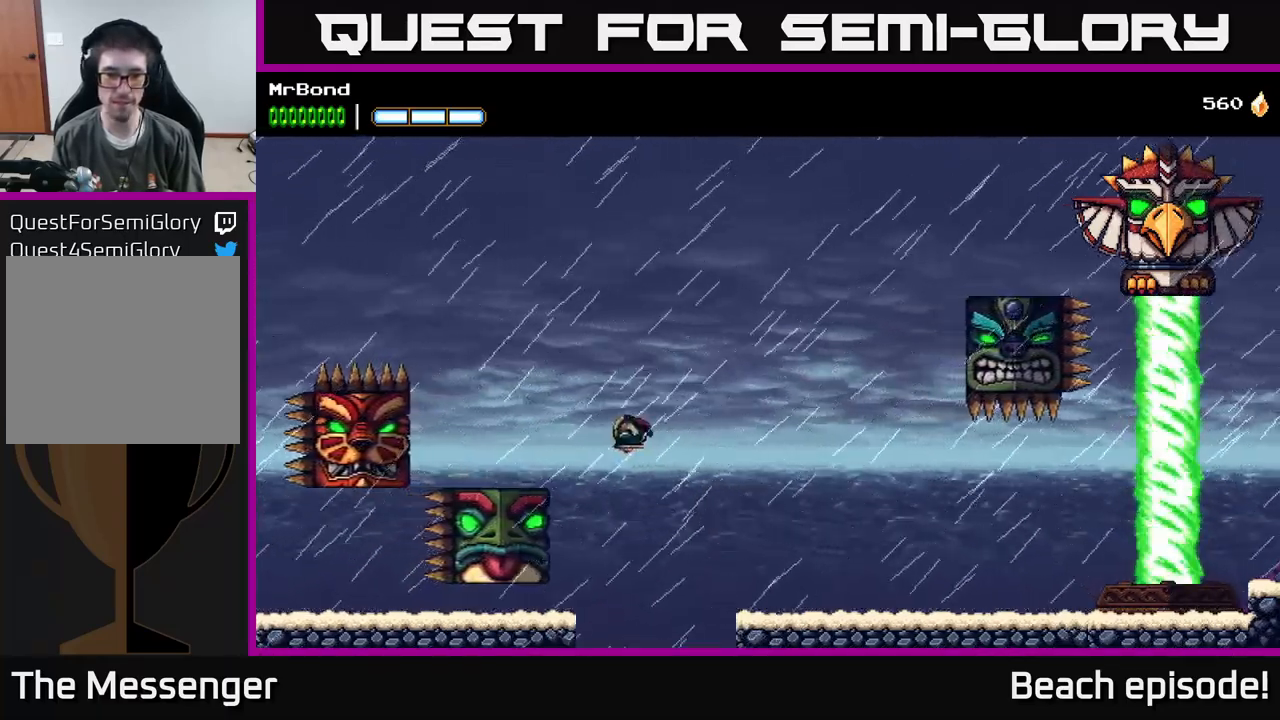
{"buttons": ["A", "DPAD_LEFT"], "left_stick": "center", "events": [[234, "A", "up"], [284, "DPAD_LEFT", "up"], [484, "A", "down"], [484, "DPAD_LEFT", "down"]]}
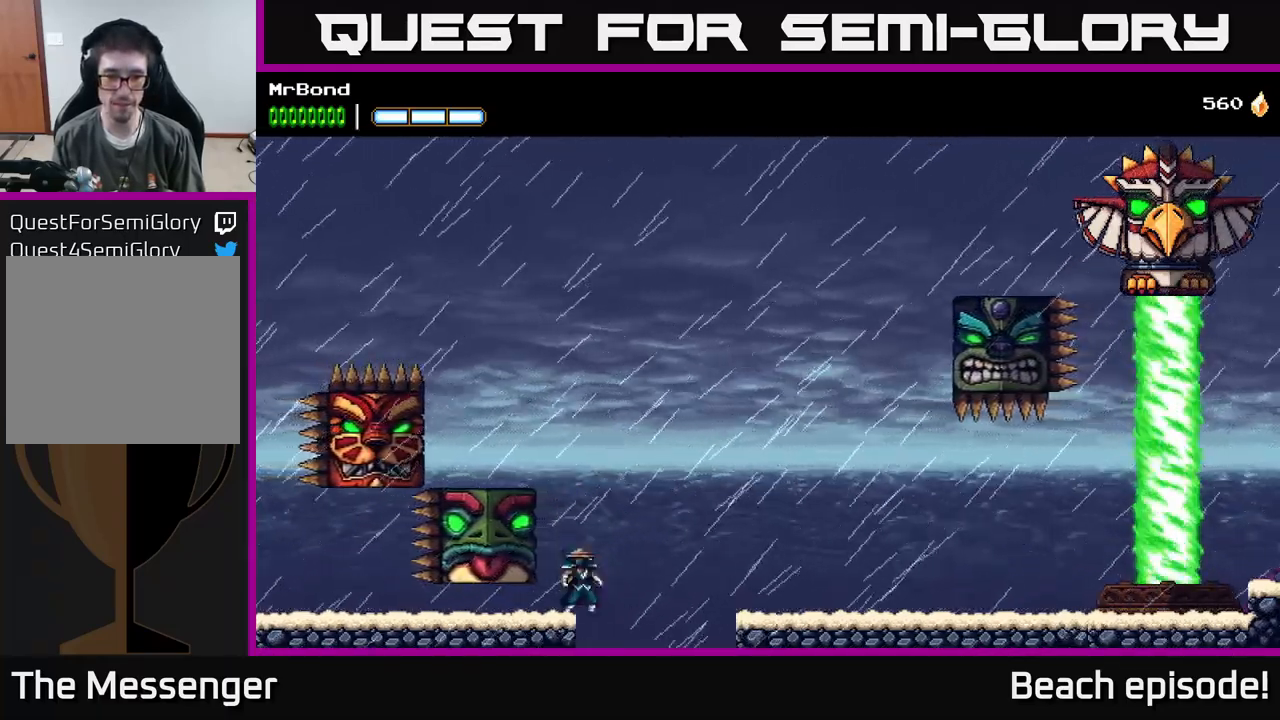
{"buttons": ["DPAD_LEFT"], "left_stick": "center", "events": [[200, "DPAD_LEFT", "up"], [250, "DPAD_LEFT", "down"], [367, "A", "up"]]}
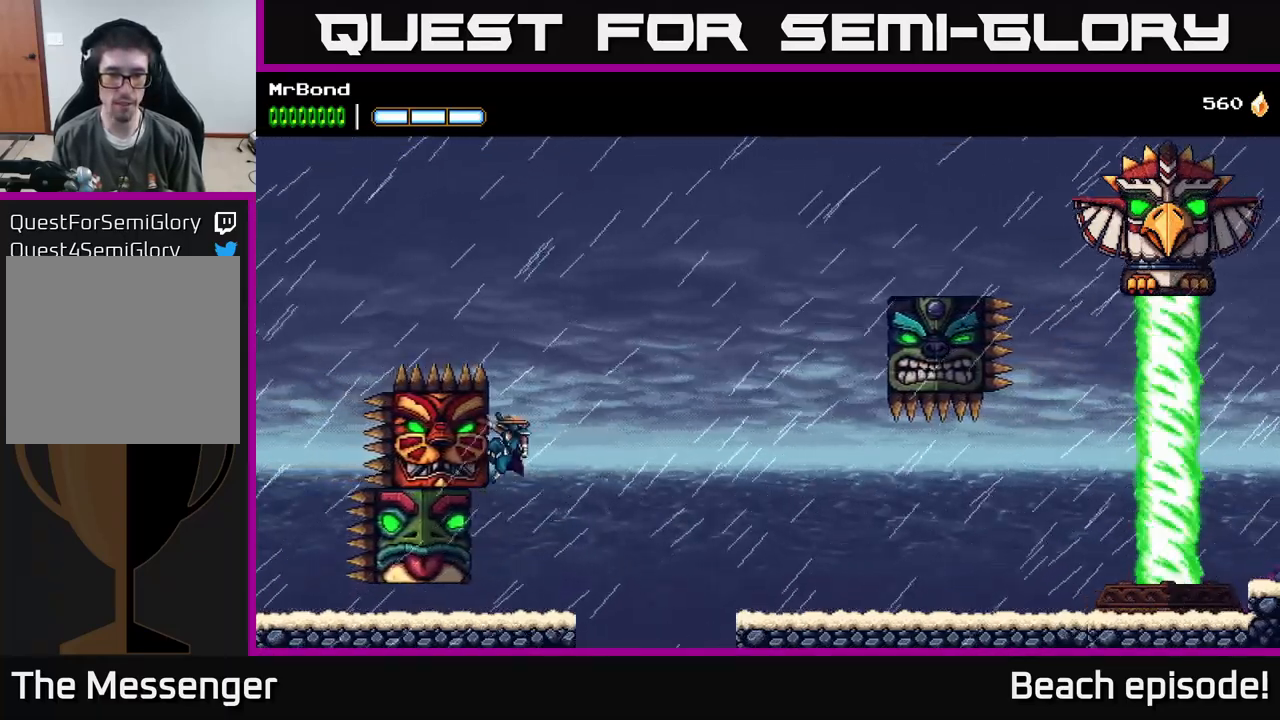
{"buttons": ["DPAD_RIGHT"], "left_stick": "center", "events": [[84, "DPAD_LEFT", "up"], [100, "A", "down"], [100, "DPAD_RIGHT", "down"], [384, "A", "up"]]}
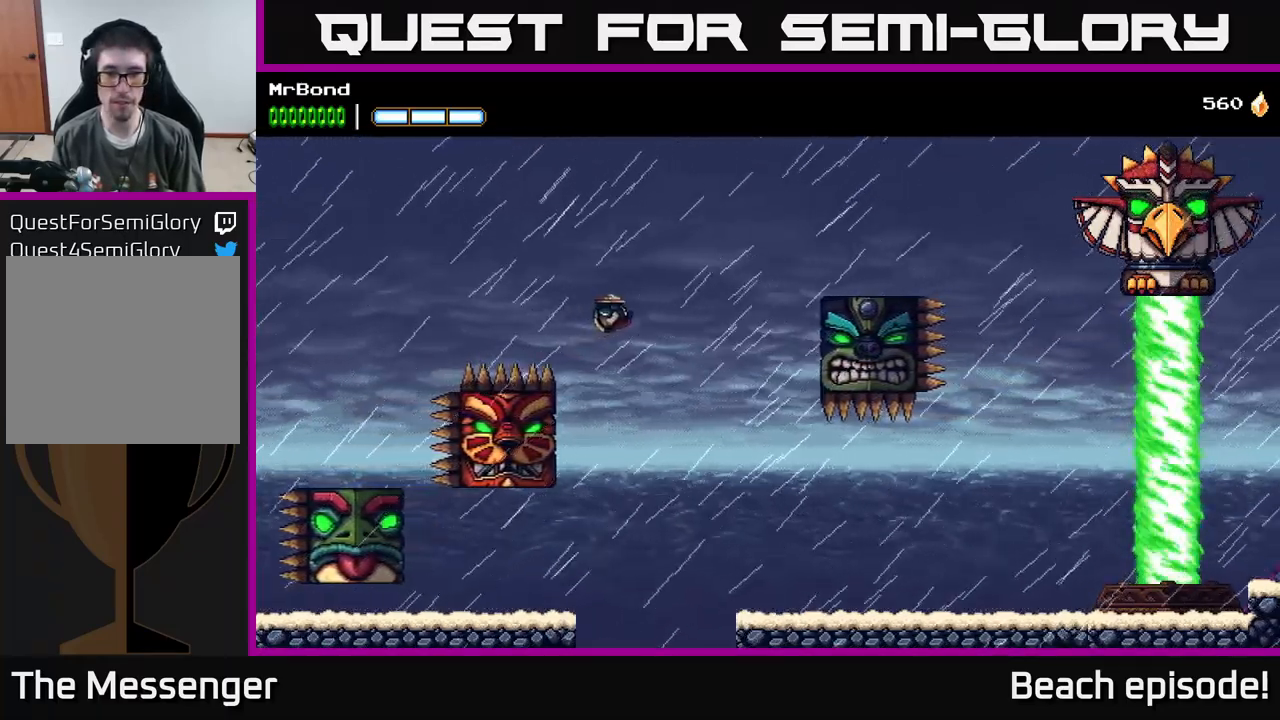
{"buttons": ["A", "DPAD_RIGHT"], "left_stick": "center", "events": [[84, "B", "down"], [217, "B", "up"], [367, "A", "down"]]}
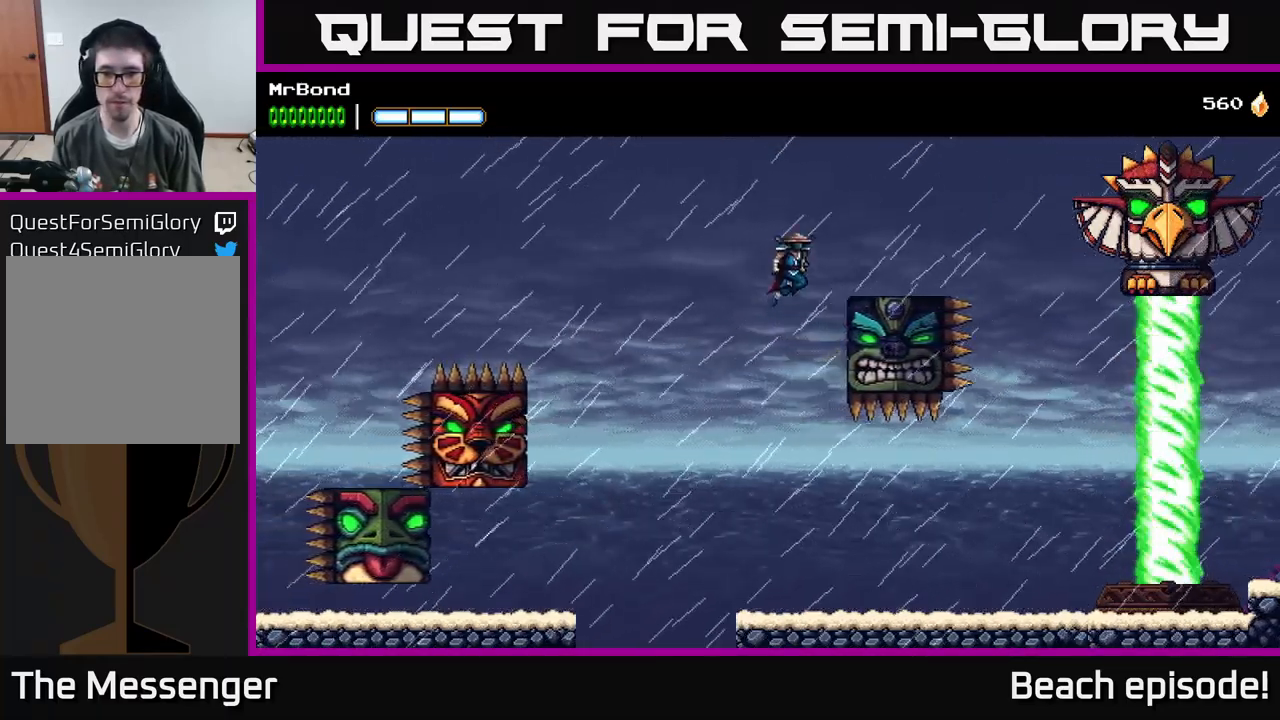
{"buttons": ["DPAD_RIGHT"], "left_stick": "center", "events": [[467, "A", "up"]]}
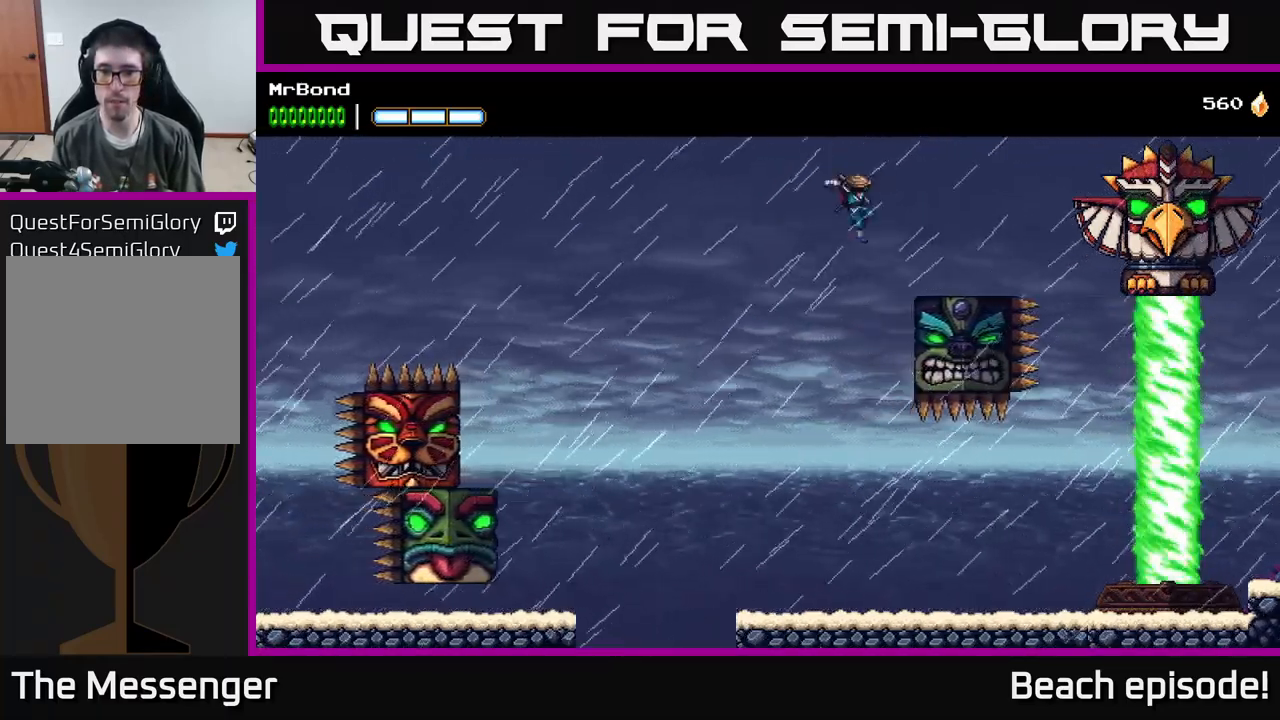
{"buttons": ["A", "DPAD_RIGHT"], "left_stick": "center", "events": [[34, "A", "down"]]}